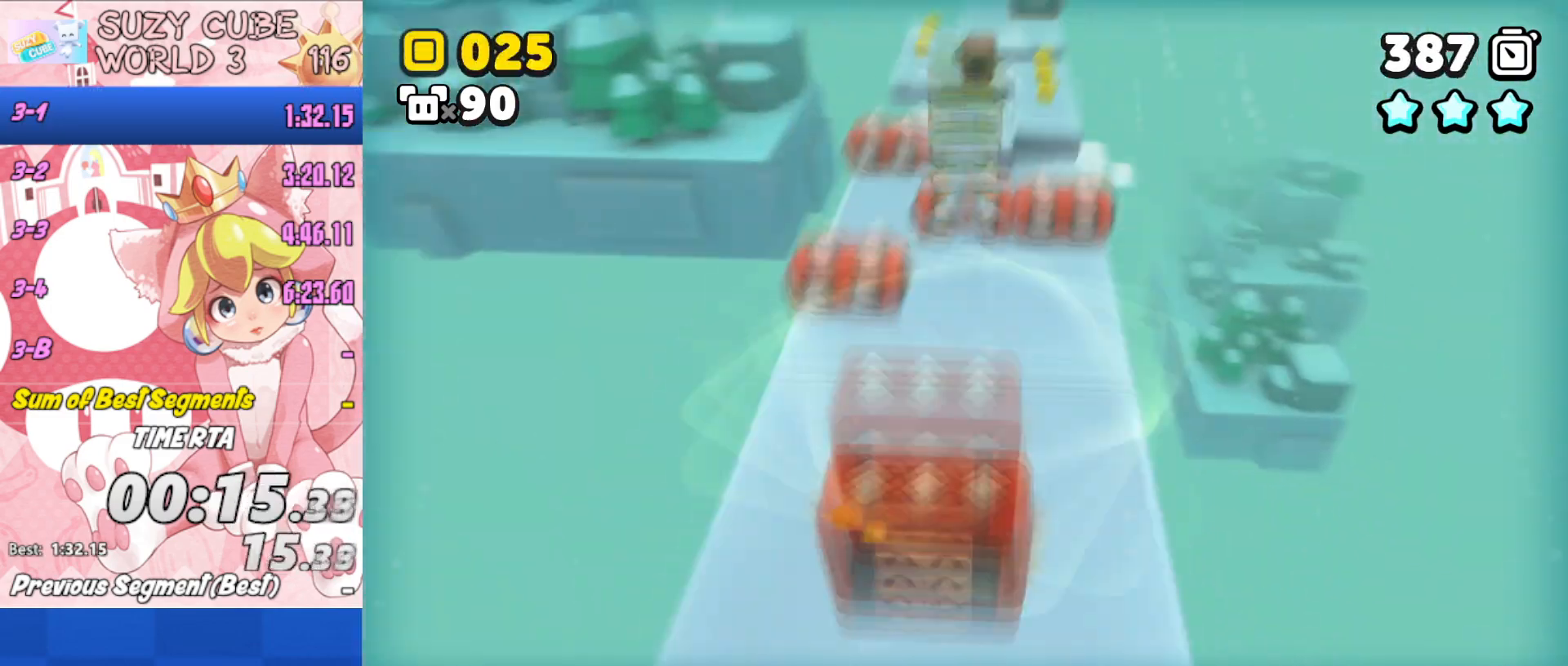
Gameplay with a controller (Xbox layout); each line is a JSON object with the inputs held at the frame after it. "events" lists button and stick changes between this image and that frame as [ms after this image, input, new state], when the widget could be followed in between.
{"buttons": ["A"], "left_stick": "up", "right_stick": "center", "events": [[133, "A", "down"], [200, "A", "up"], [267, "A", "down"], [350, "A", "up"], [367, "A", "down"], [434, "A", "up"], [467, "A", "down"]]}
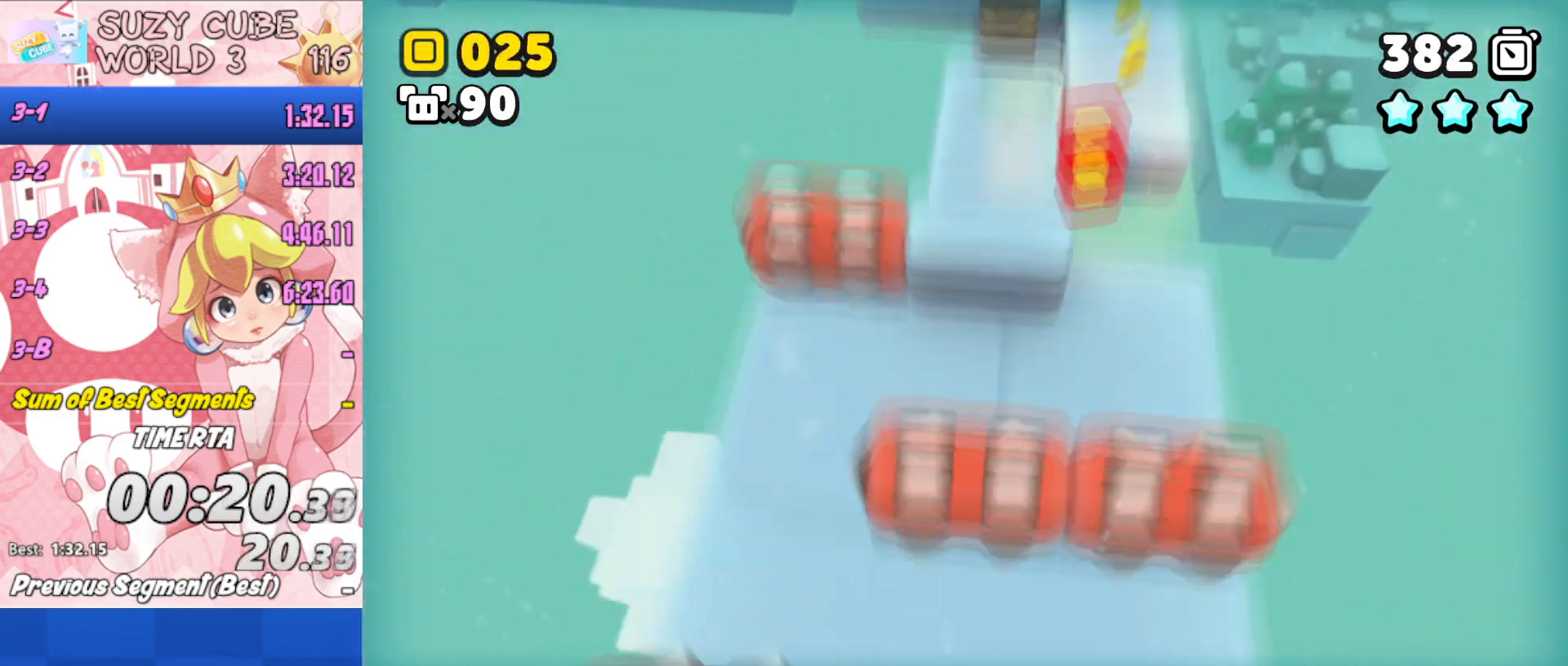
{"buttons": ["A"], "left_stick": "up", "right_stick": "center", "events": []}
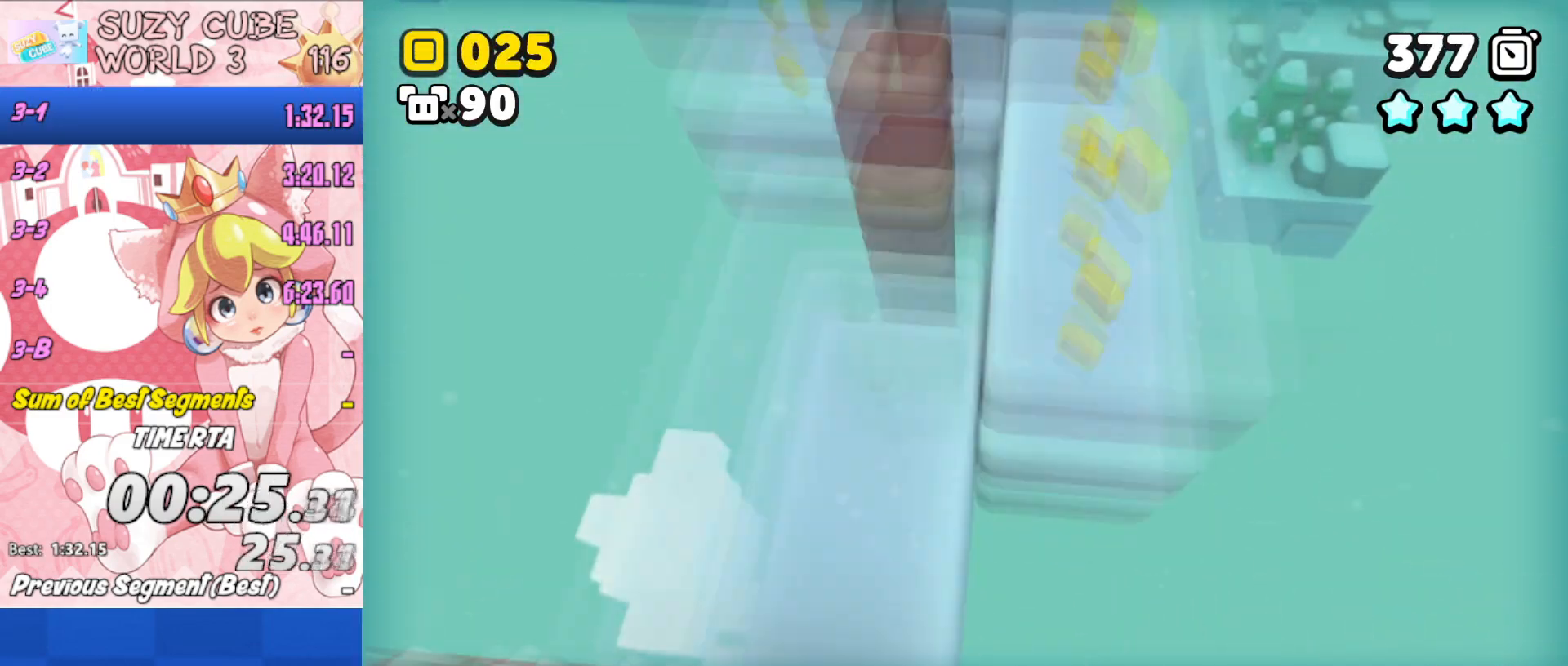
{"buttons": [], "left_stick": "center", "right_stick": "center", "events": [[33, "A", "up"], [50, "START", "down"], [66, "START", "up"], [100, "left_stick", "center"], [117, "START", "down"], [133, "START", "up"], [150, "START", "down"], [367, "START", "up"]]}
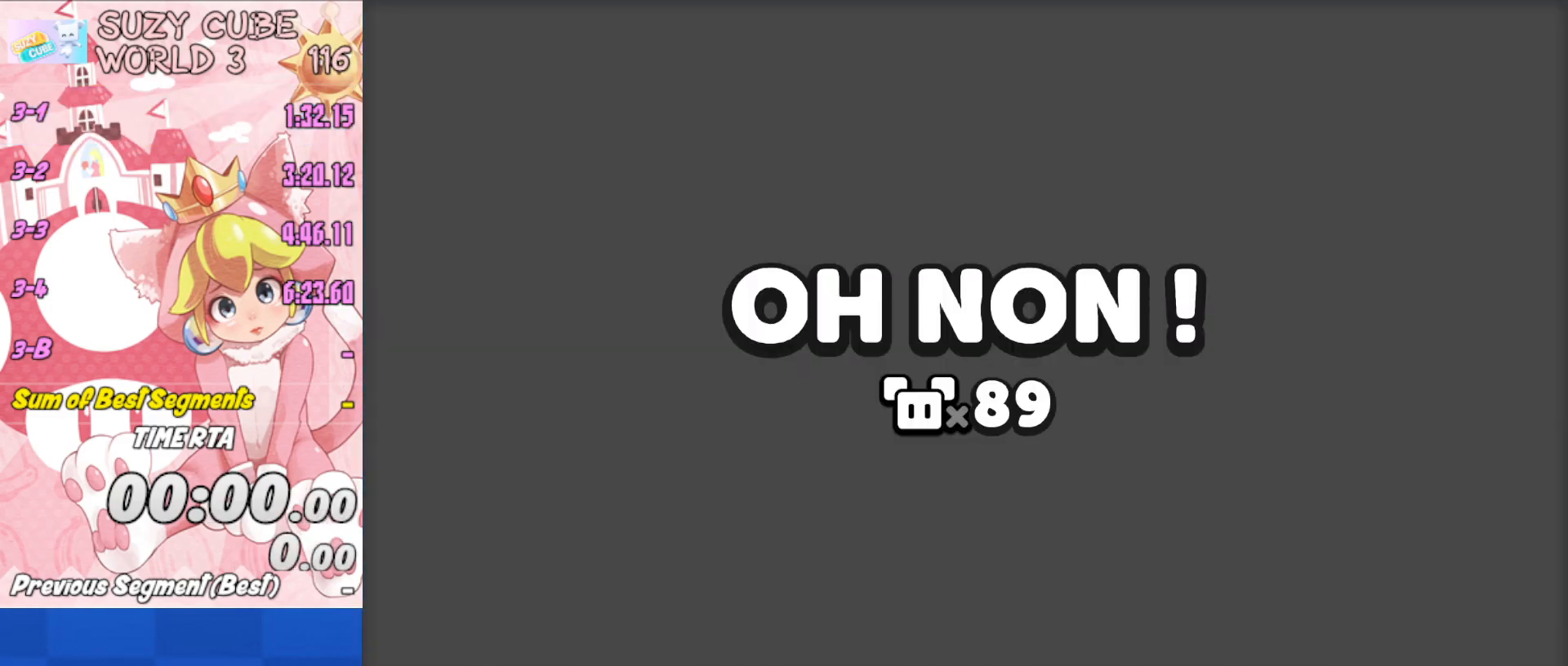
{"buttons": [], "left_stick": "center", "right_stick": "center", "events": []}
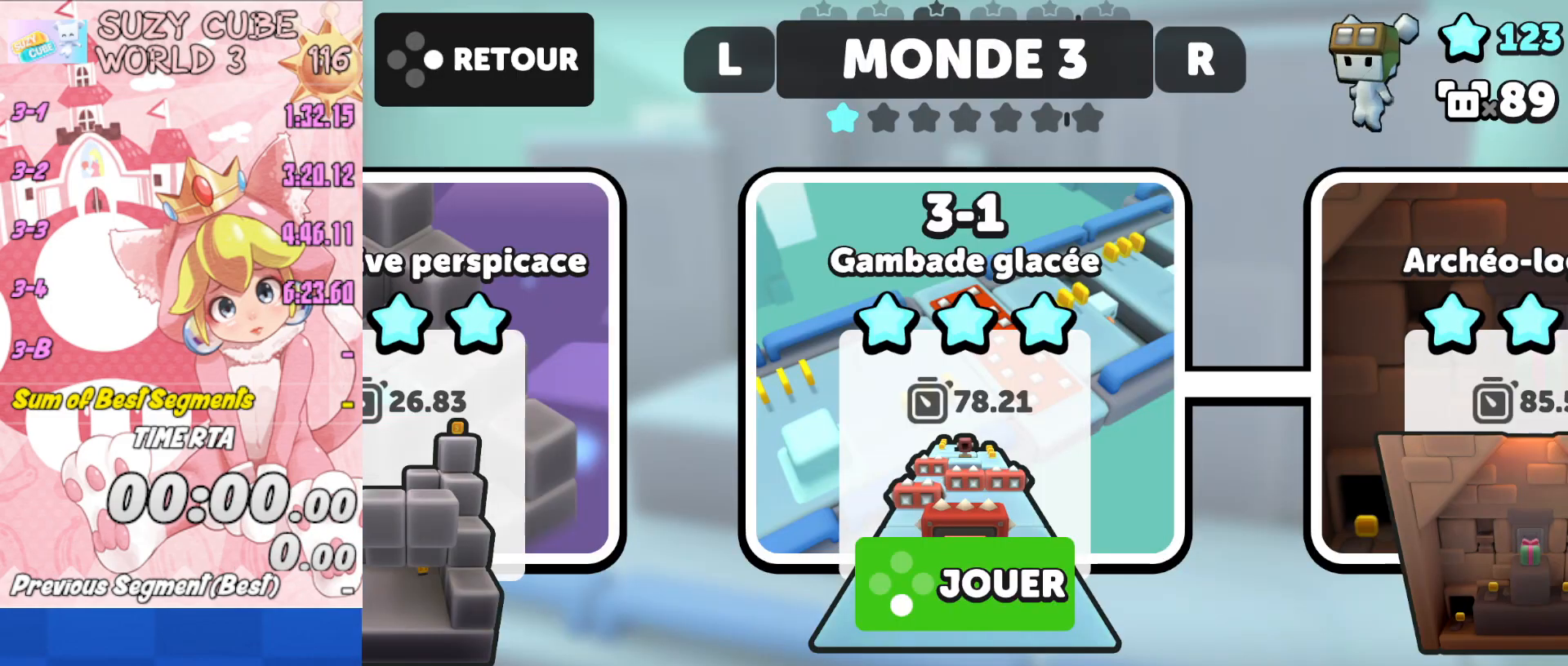
{"buttons": [], "left_stick": "up", "right_stick": "center", "events": [[150, "A", "down"], [167, "A", "up"], [283, "left_stick", "up"]]}
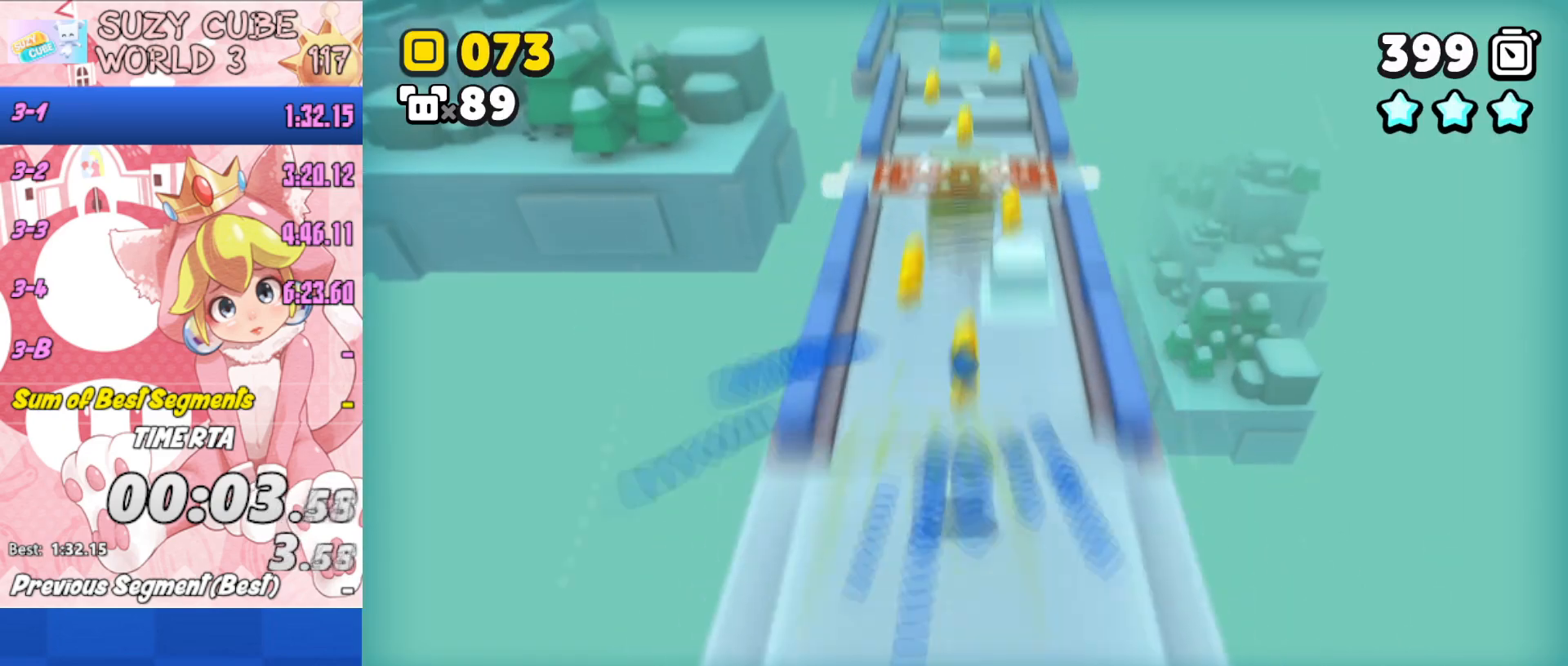
{"buttons": [], "left_stick": "up", "right_stick": "center", "events": [[217, "A", "down"], [234, "A", "up"], [284, "A", "down"], [501, "A", "up"]]}
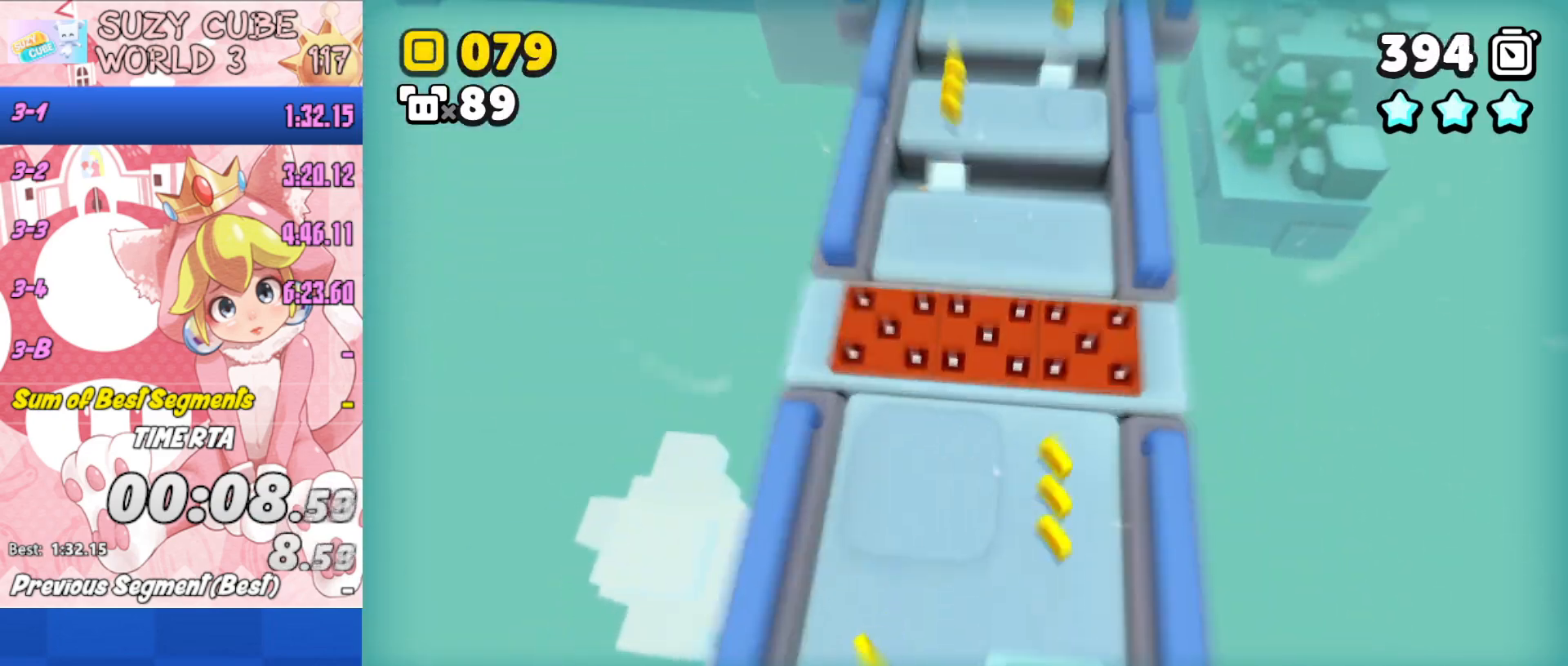
{"buttons": ["A"], "left_stick": "up-right", "right_stick": "center", "events": [[16, "A", "down"], [200, "A", "up"], [217, "left_stick", "up-right"], [383, "A", "down"], [400, "A", "up"], [467, "A", "down"]]}
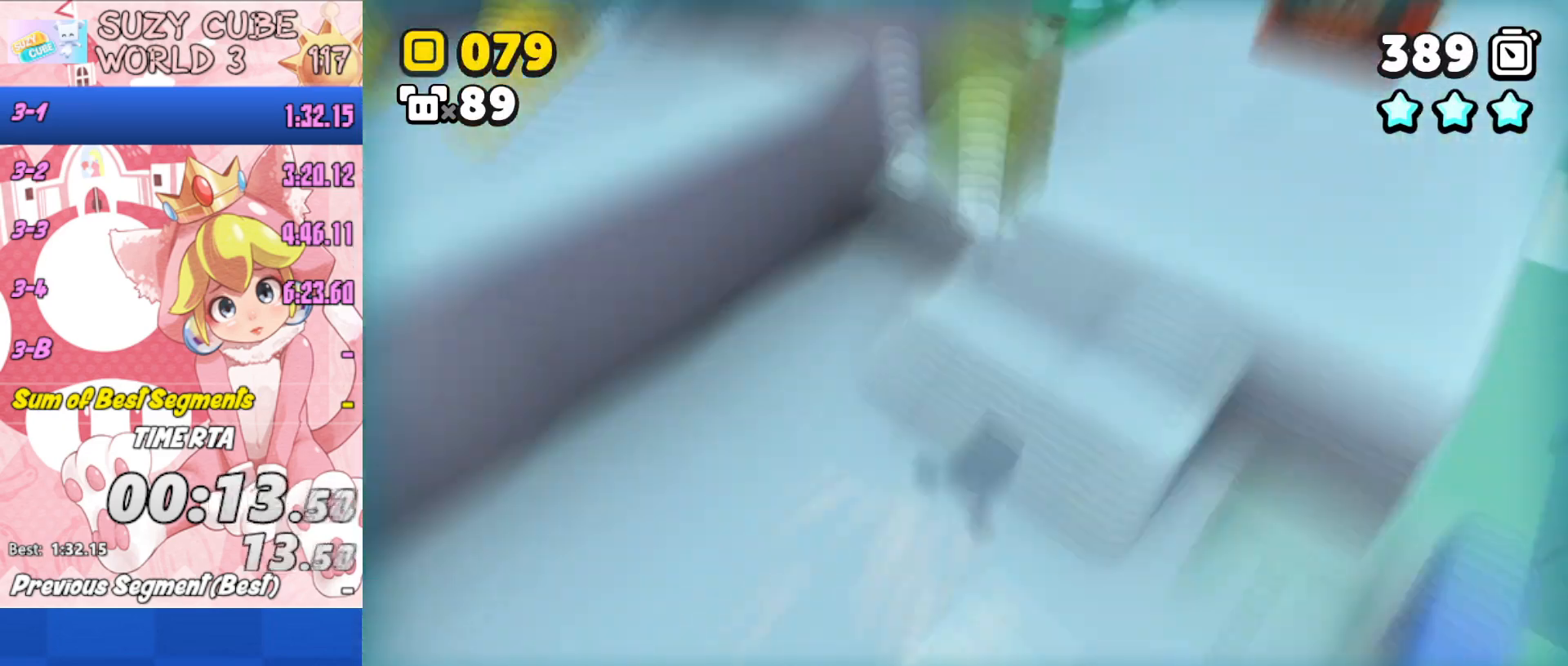
{"buttons": ["A"], "left_stick": "up", "right_stick": "center", "events": [[17, "A", "up"], [84, "A", "down"], [117, "left_stick", "up"], [200, "A", "up"], [301, "A", "down"], [401, "A", "up"], [451, "A", "down"]]}
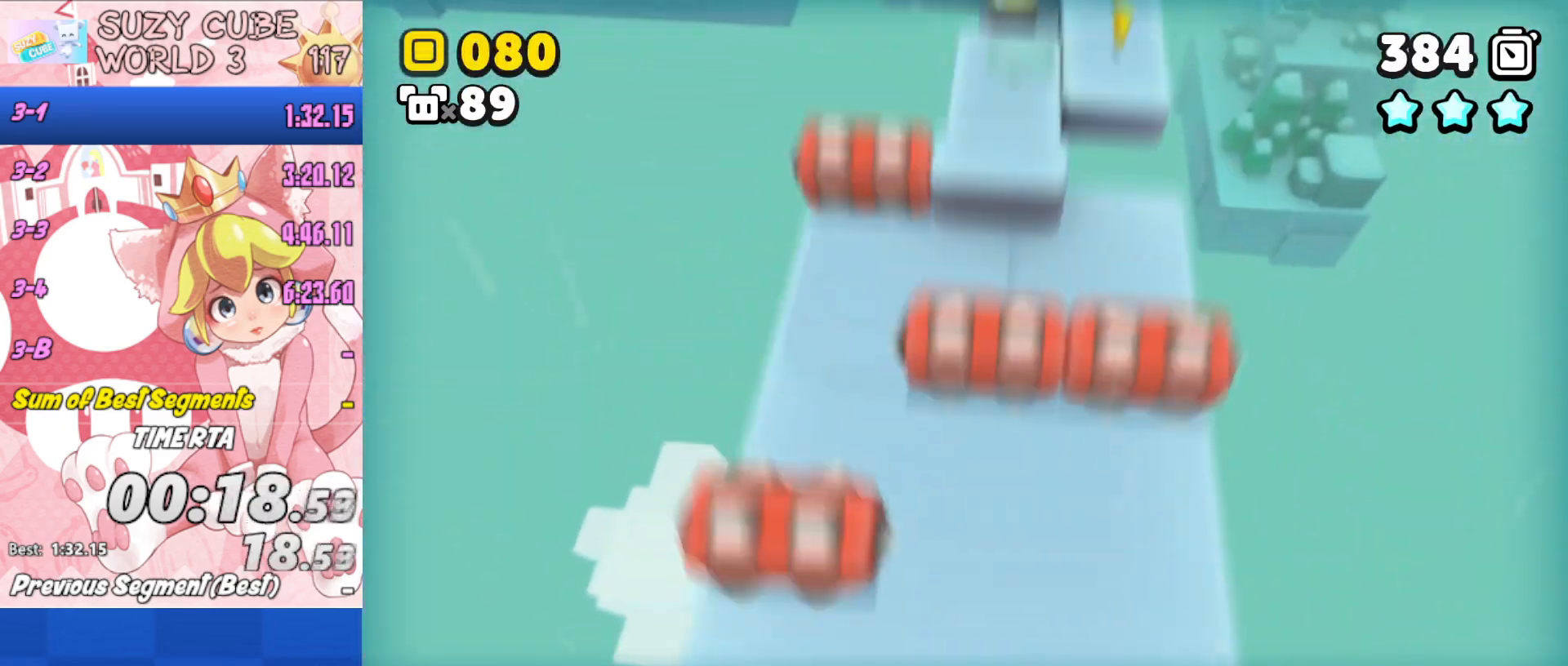
{"buttons": ["A"], "left_stick": "up", "right_stick": "center", "events": [[117, "A", "up"], [150, "A", "down"]]}
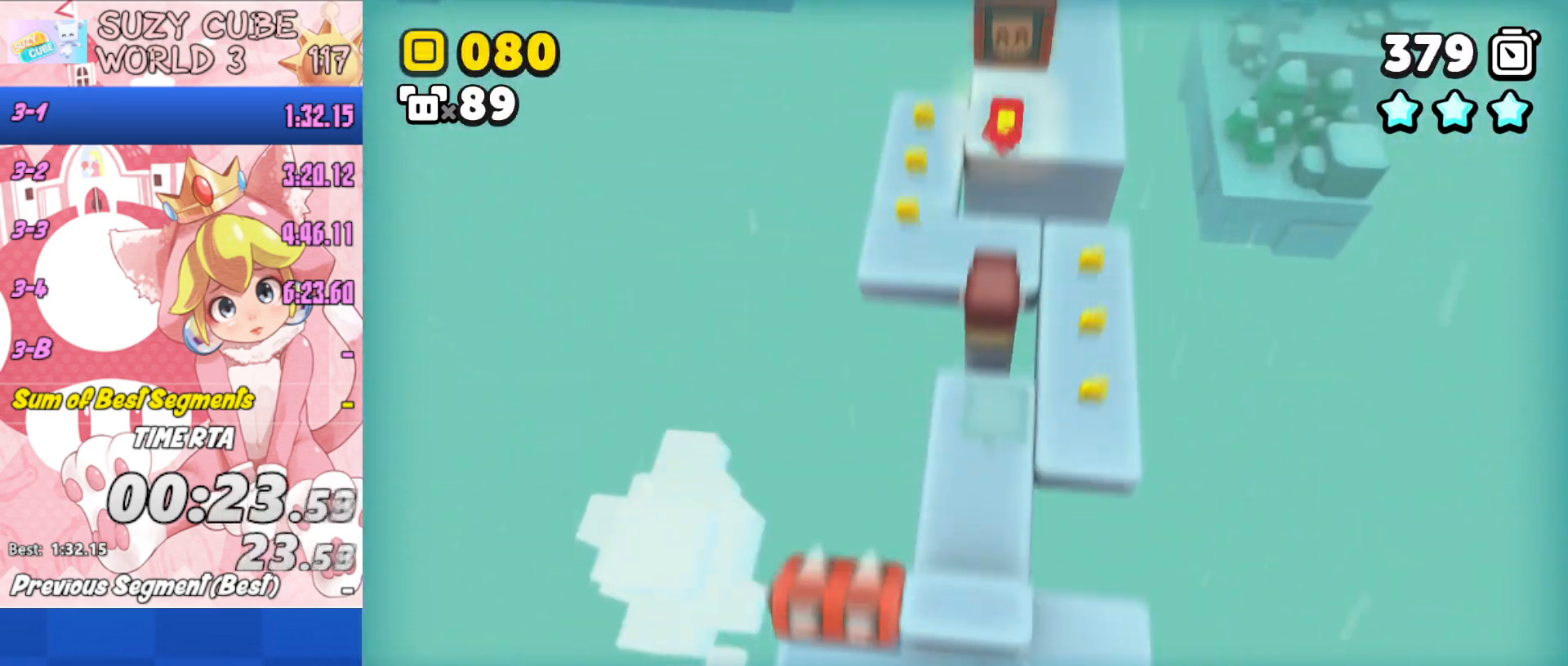
{"buttons": [], "left_stick": "center", "right_stick": "center", "events": [[217, "A", "up"], [217, "START", "down"], [234, "left_stick", "center"], [251, "START", "up"], [401, "A", "down"], [434, "A", "up"]]}
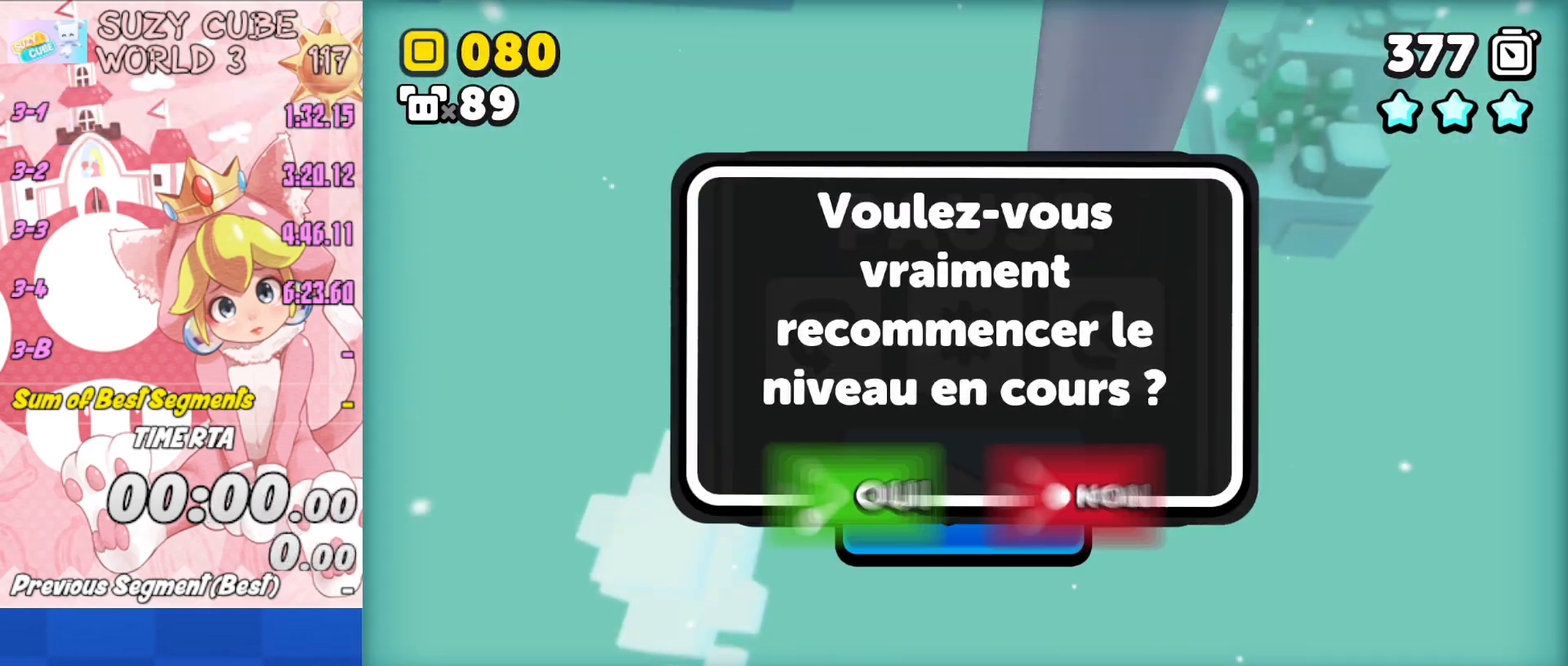
{"buttons": [], "left_stick": "up", "right_stick": "center", "events": [[66, "A", "down"], [83, "A", "up"], [167, "left_stick", "up"]]}
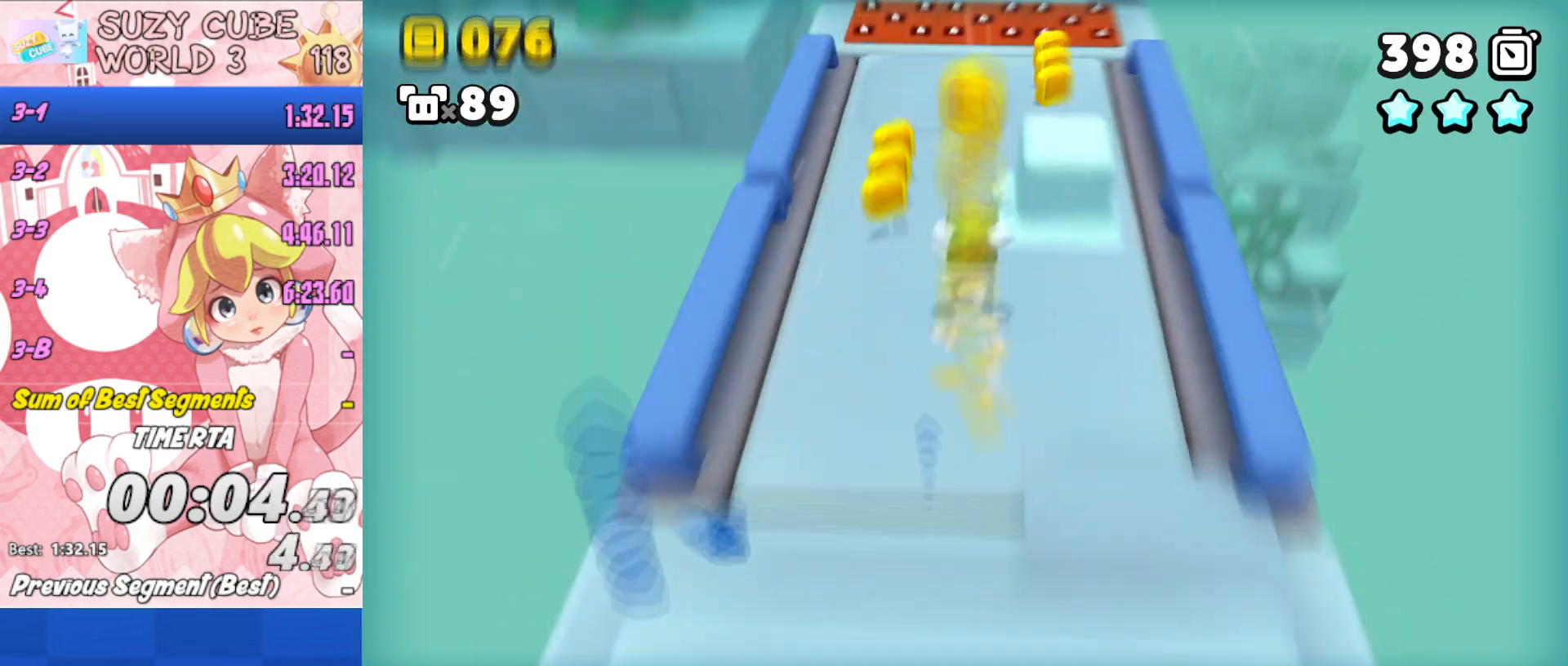
{"buttons": ["A"], "left_stick": "up", "right_stick": "center", "events": [[117, "A", "down"], [150, "A", "up"], [200, "A", "down"], [401, "A", "up"], [434, "A", "down"]]}
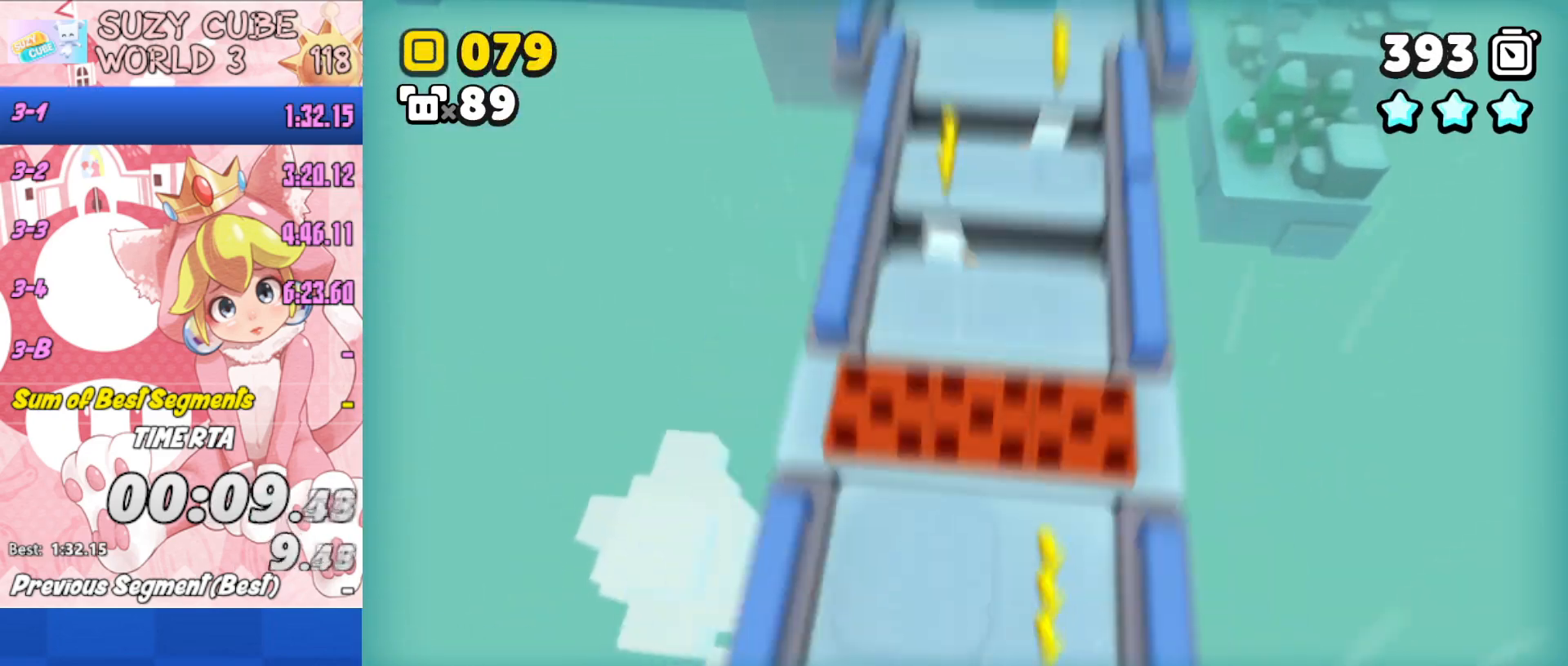
{"buttons": ["A"], "left_stick": "up-right", "right_stick": "center", "events": [[250, "A", "up"], [250, "left_stick", "up-right"], [383, "A", "down"], [417, "A", "up"], [500, "A", "down"]]}
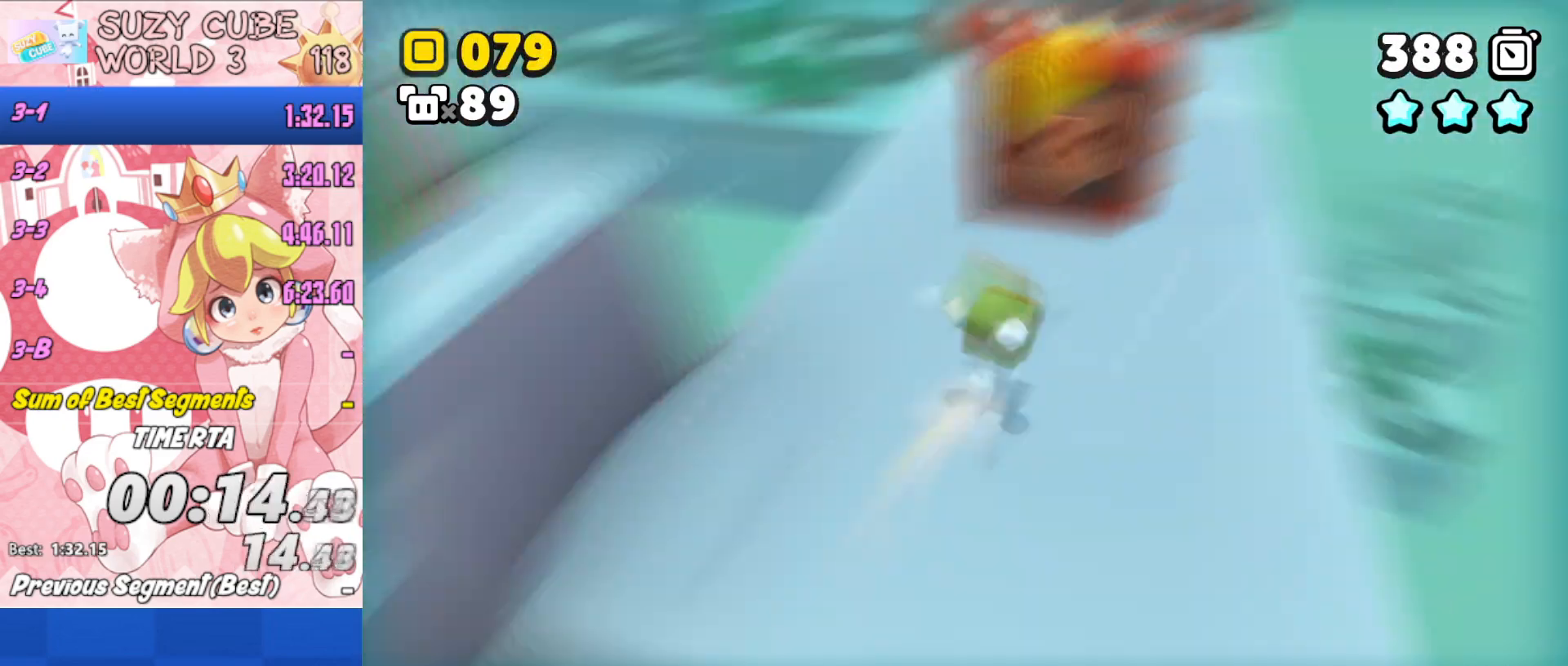
{"buttons": ["A"], "left_stick": "up", "right_stick": "center", "events": [[34, "left_stick", "up"], [100, "A", "up"], [217, "A", "down"], [301, "A", "up"], [367, "A", "down"], [451, "A", "up"], [467, "A", "down"]]}
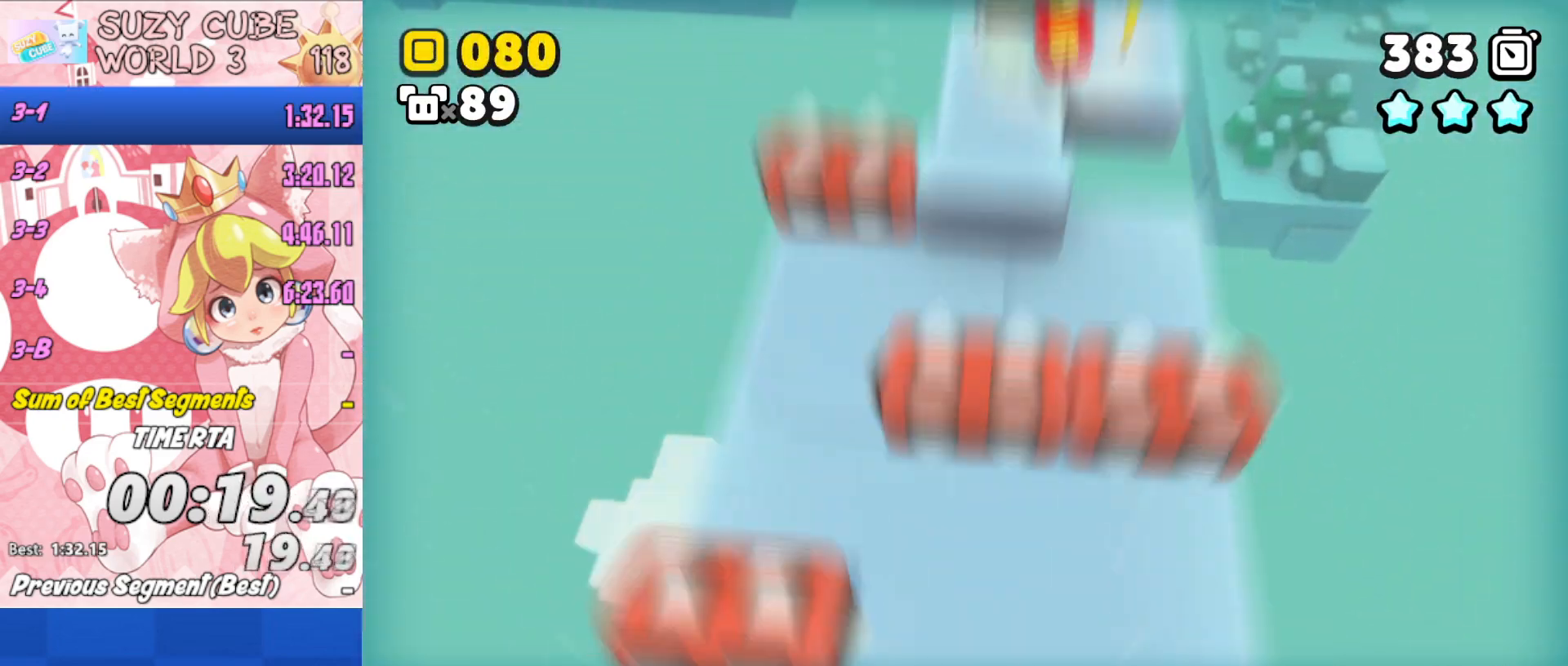
{"buttons": ["A"], "left_stick": "up", "right_stick": "center", "events": [[33, "A", "up"], [66, "A", "down"]]}
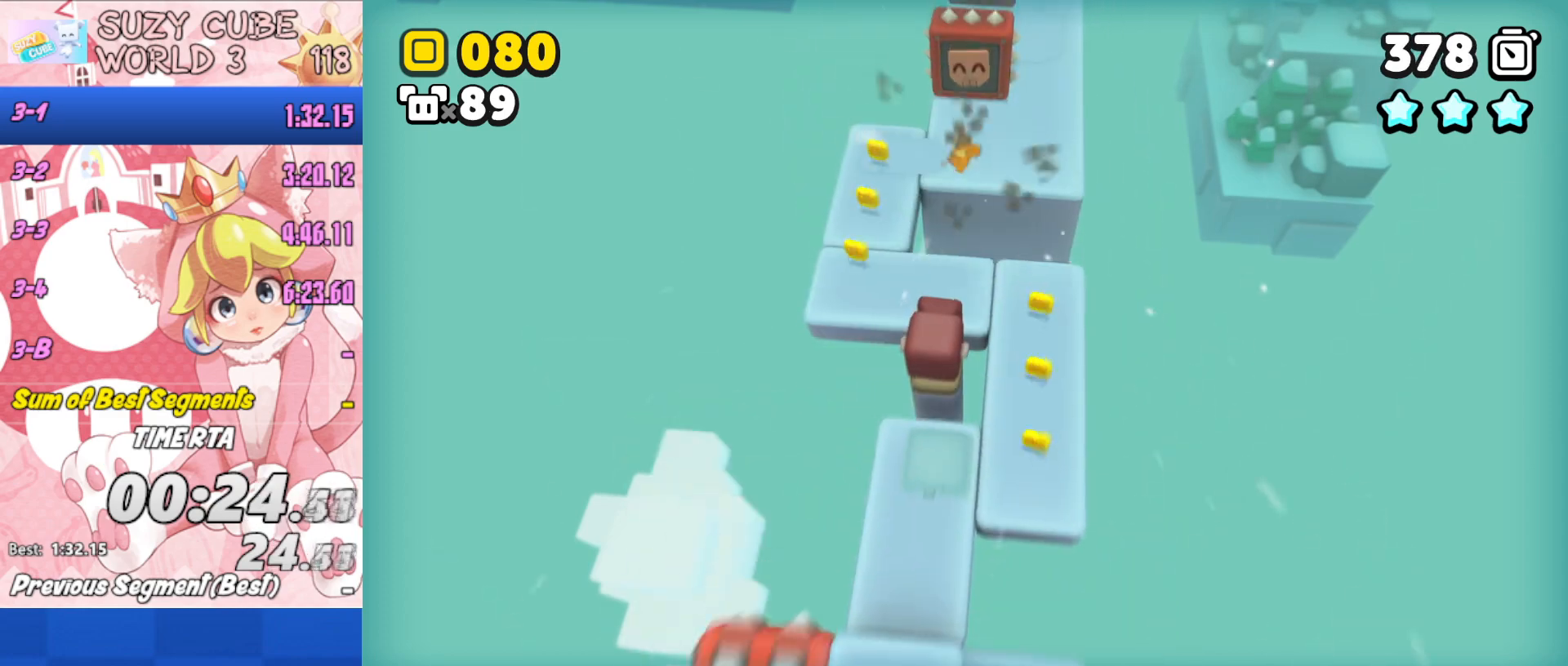
{"buttons": ["A"], "left_stick": "center", "right_stick": "center", "events": [[150, "A", "up"], [150, "START", "down"], [150, "left_stick", "center"], [167, "START", "up"], [334, "A", "down"], [367, "A", "up"], [467, "A", "down"]]}
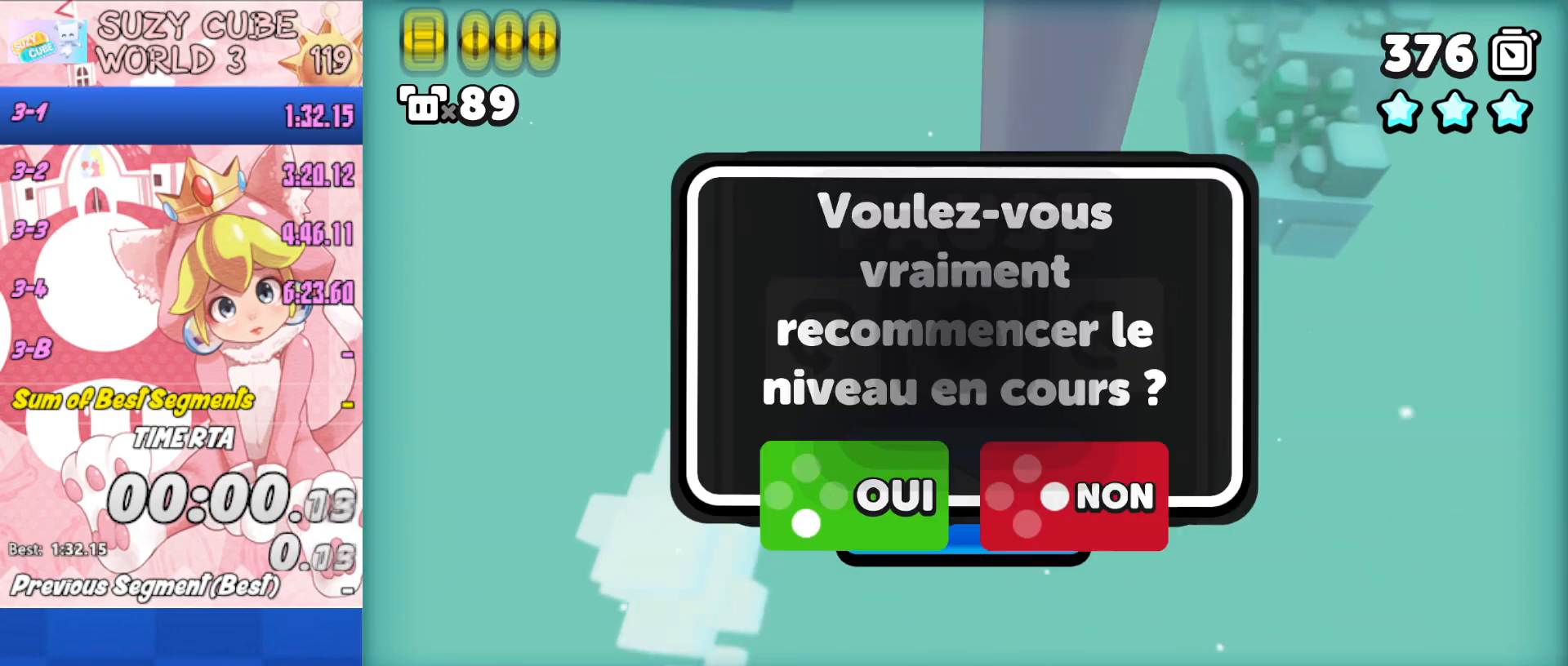
{"buttons": [], "left_stick": "up", "right_stick": "center", "events": [[17, "A", "up"], [84, "left_stick", "up"]]}
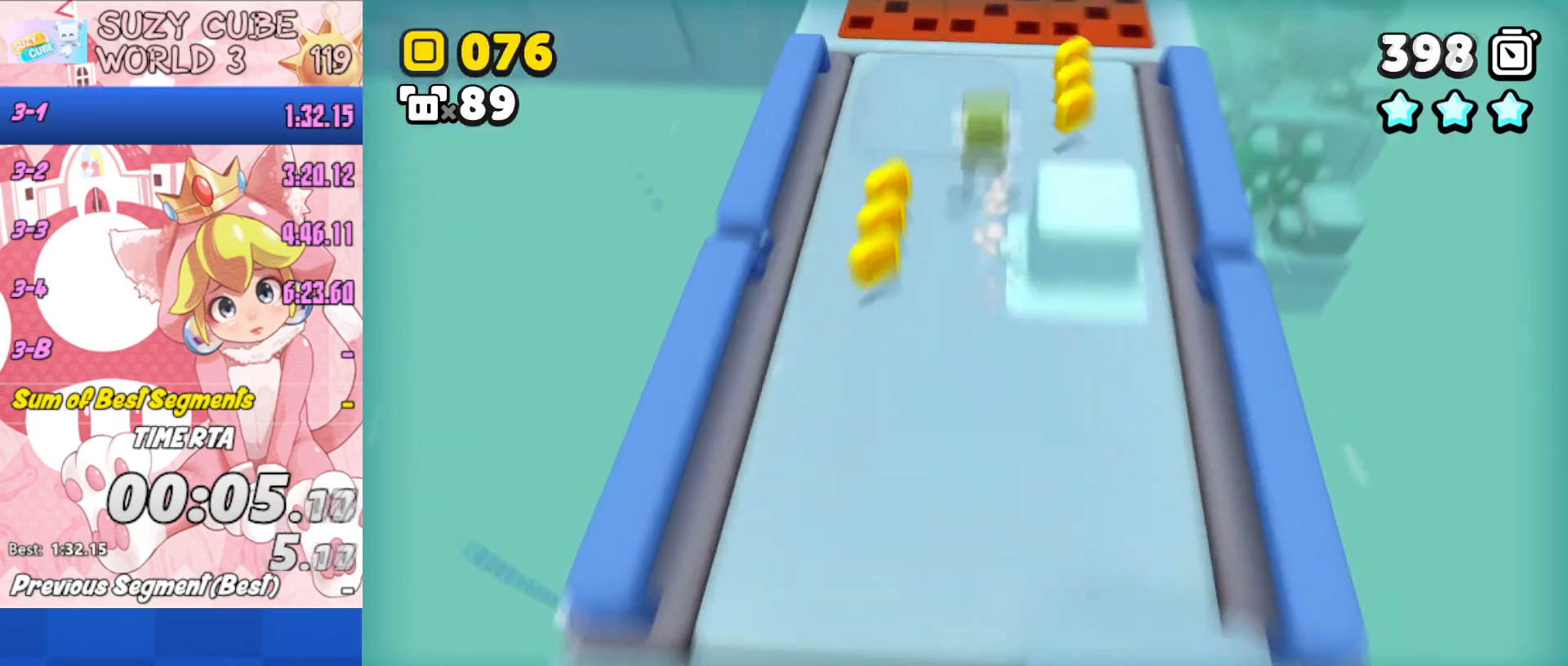
{"buttons": ["A"], "left_stick": "up", "right_stick": "center", "events": [[50, "A", "down"], [83, "A", "up"], [133, "A", "down"], [333, "A", "up"], [367, "A", "down"]]}
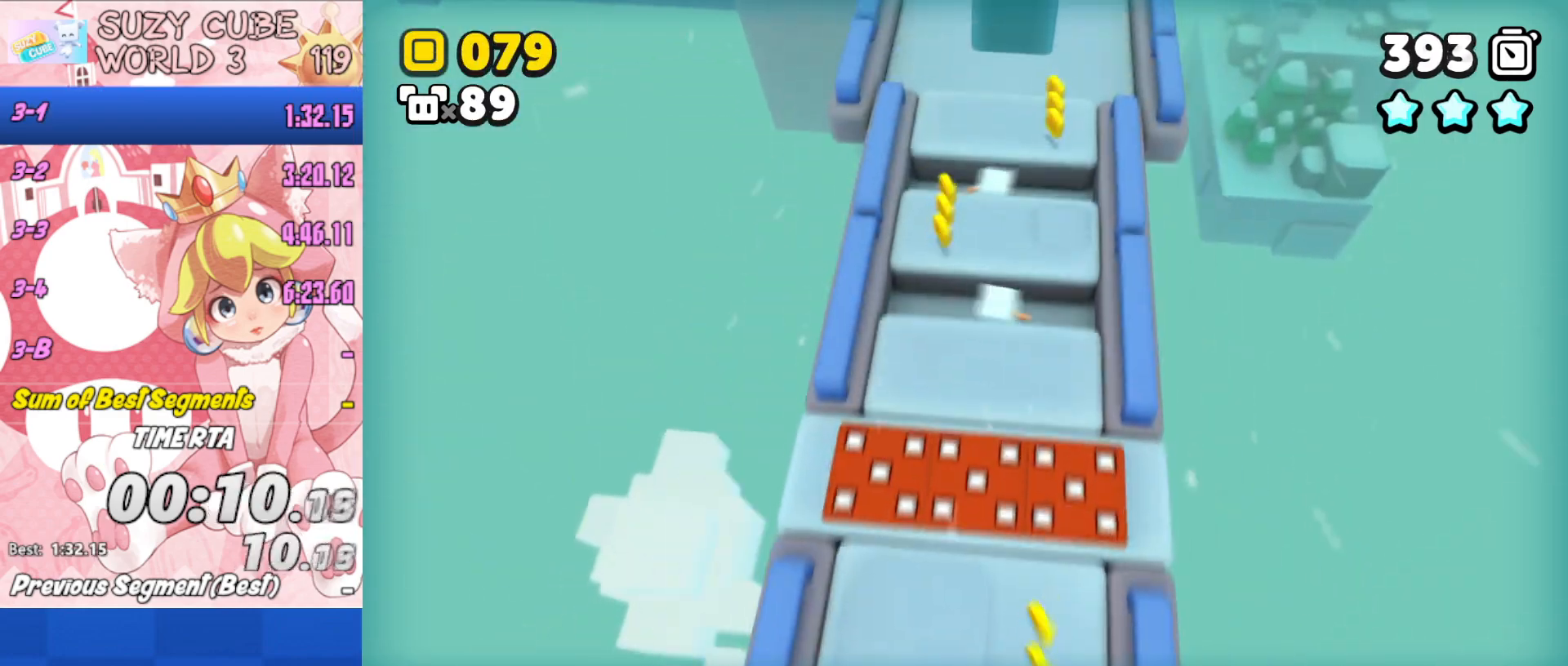
{"buttons": ["A"], "left_stick": "up-right", "right_stick": "center", "events": [[150, "A", "up"], [150, "left_stick", "up-right"], [317, "A", "down"], [334, "A", "up"], [417, "A", "down"]]}
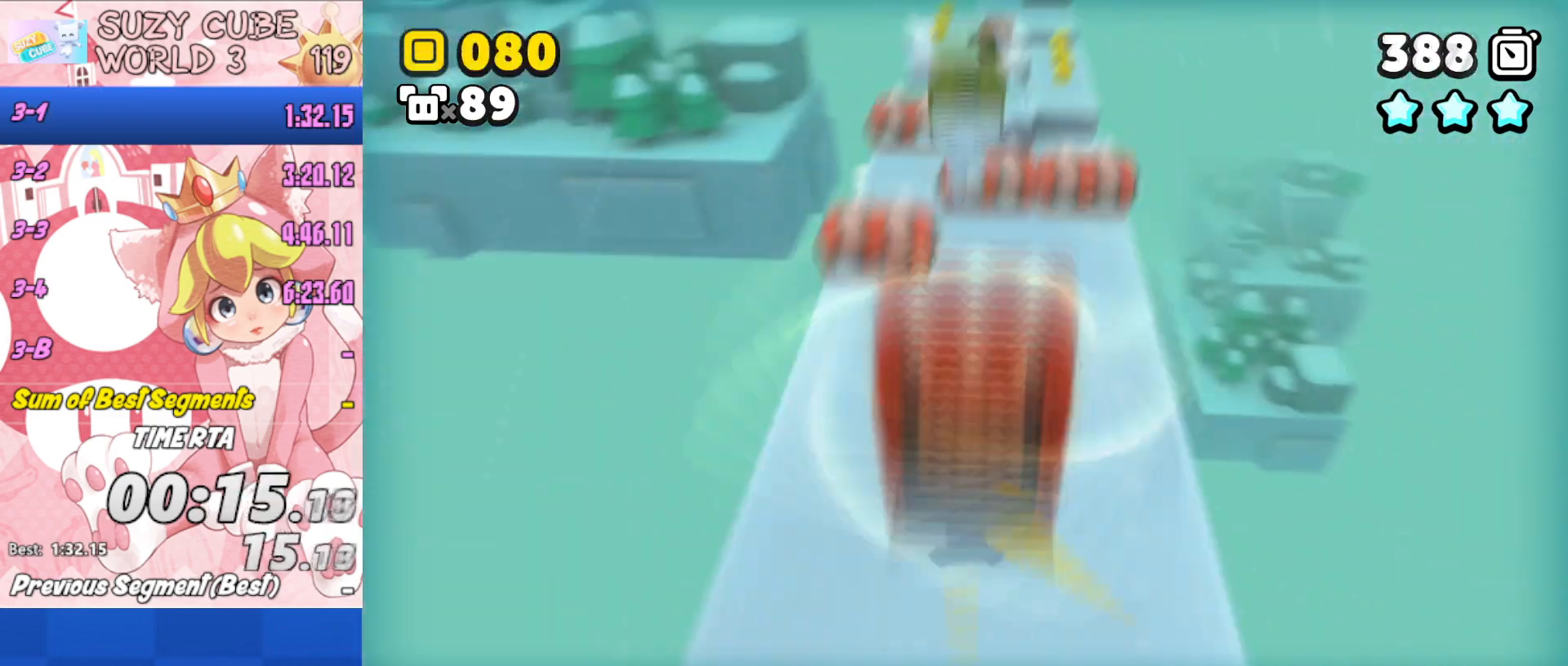
{"buttons": ["A"], "left_stick": "up-right", "right_stick": "center", "events": [[16, "A", "up"], [133, "A", "down"], [233, "A", "up"], [283, "A", "down"], [367, "A", "up"], [383, "A", "down"], [450, "A", "up"], [483, "A", "down"]]}
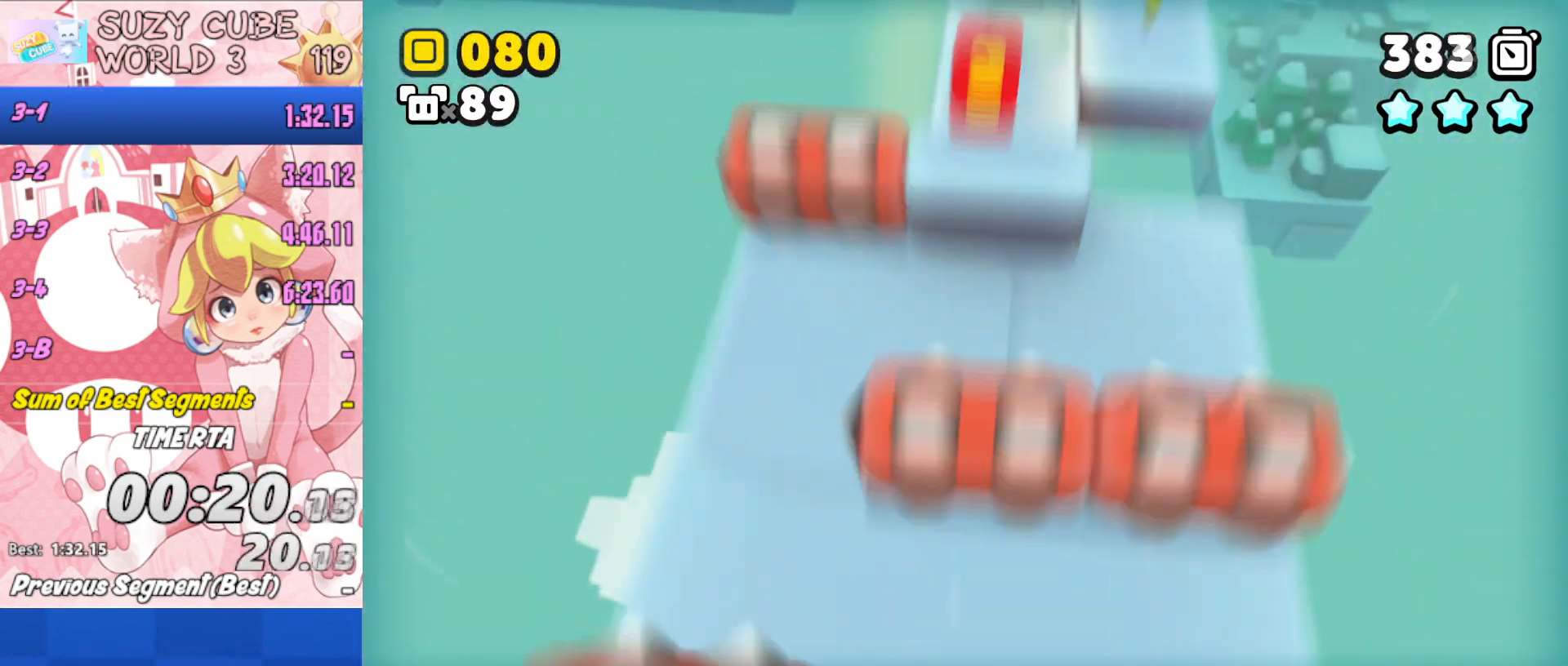
{"buttons": ["A"], "left_stick": "up-right", "right_stick": "center", "events": [[234, "A", "up"], [300, "A", "down"]]}
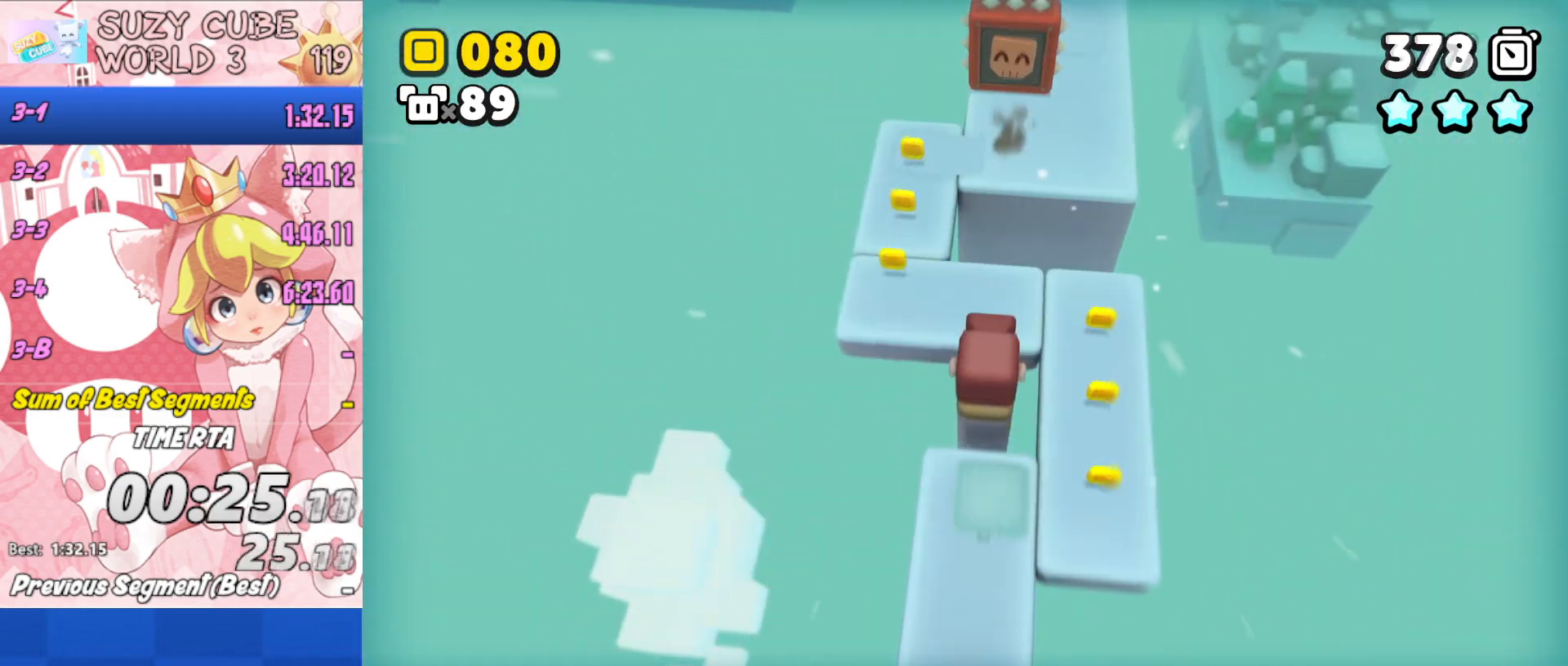
{"buttons": ["A"], "left_stick": "up", "right_stick": "center", "events": [[500, "left_stick", "up"]]}
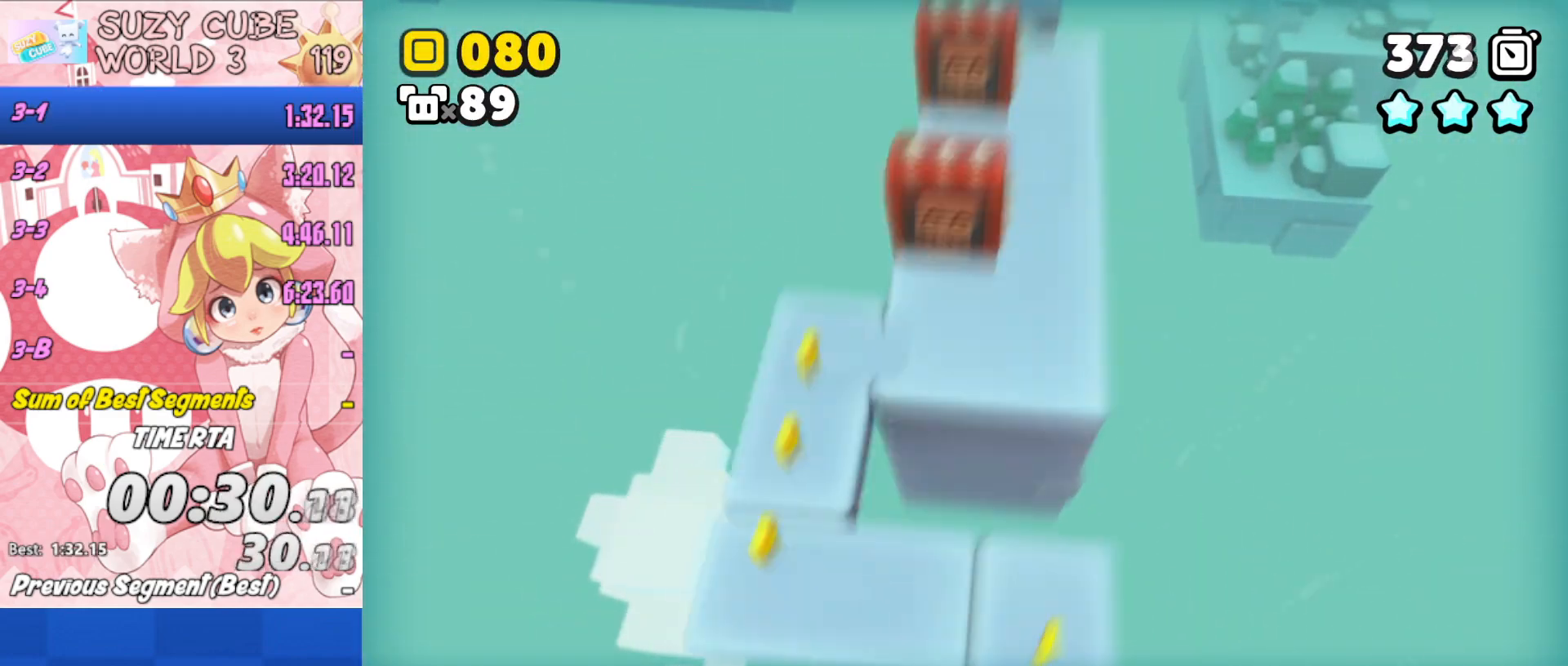
{"buttons": [], "left_stick": "up-right", "right_stick": "center", "events": [[200, "A", "up"], [200, "left_stick", "up-right"], [234, "A", "down"], [334, "A", "up"]]}
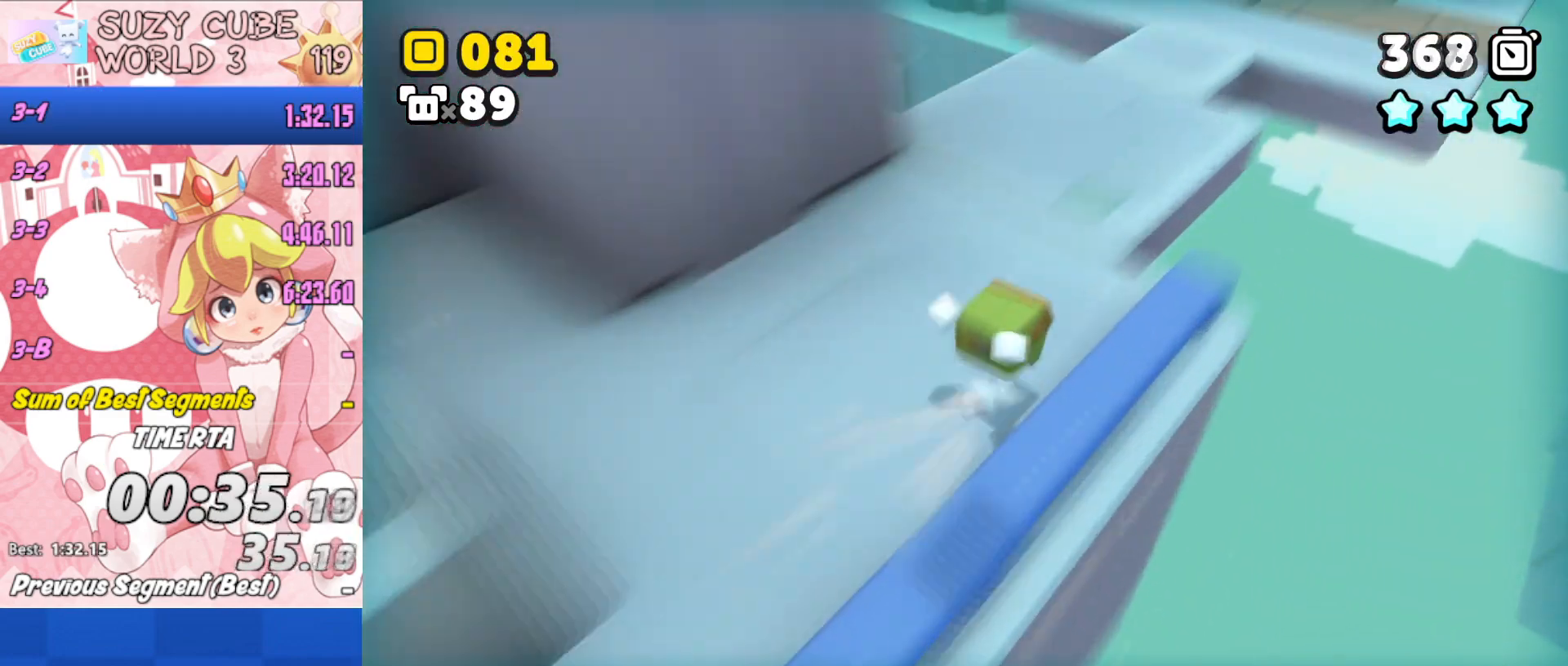
{"buttons": [], "left_stick": "up", "right_stick": "center", "events": [[133, "A", "down"], [183, "A", "up"], [183, "L3", "down"], [250, "L3", "up"], [267, "A", "down"], [367, "A", "up"], [367, "left_stick", "up"]]}
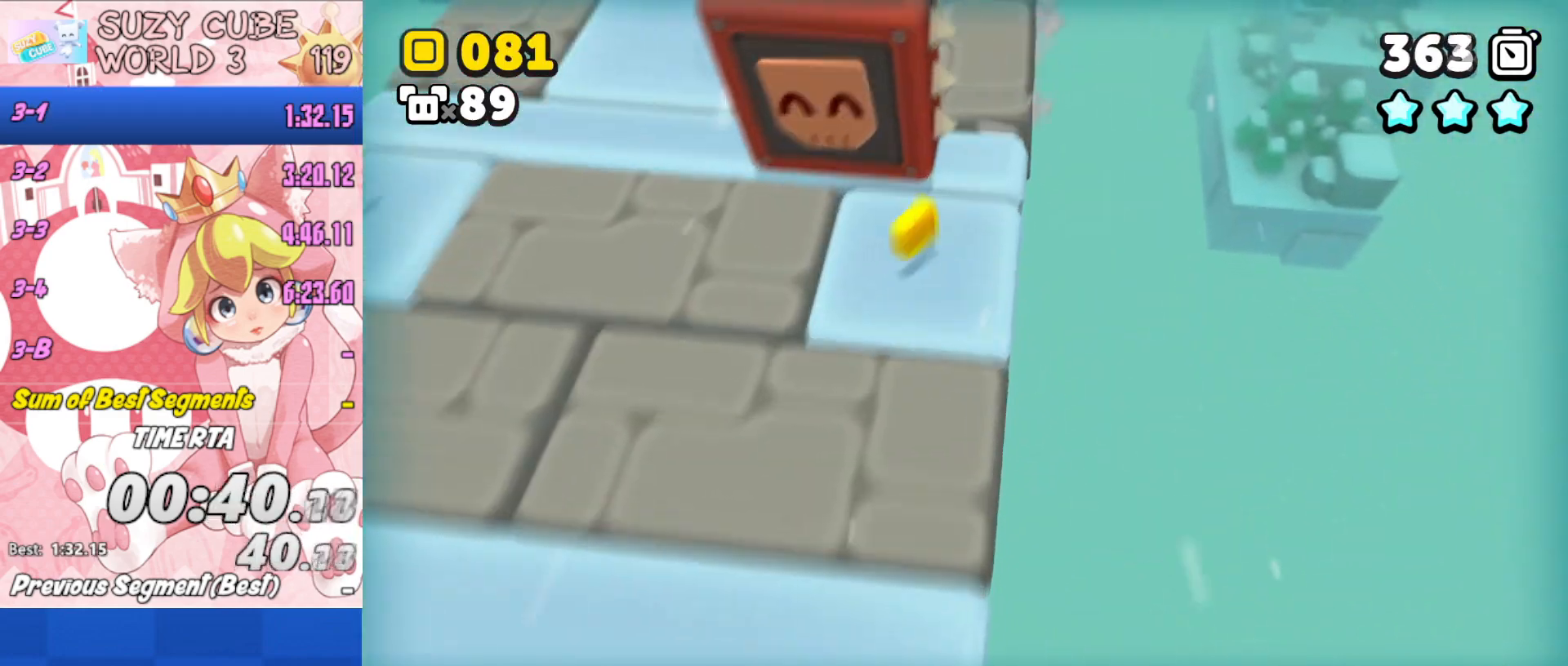
{"buttons": ["A"], "left_stick": "up", "right_stick": "center", "events": [[250, "A", "down"]]}
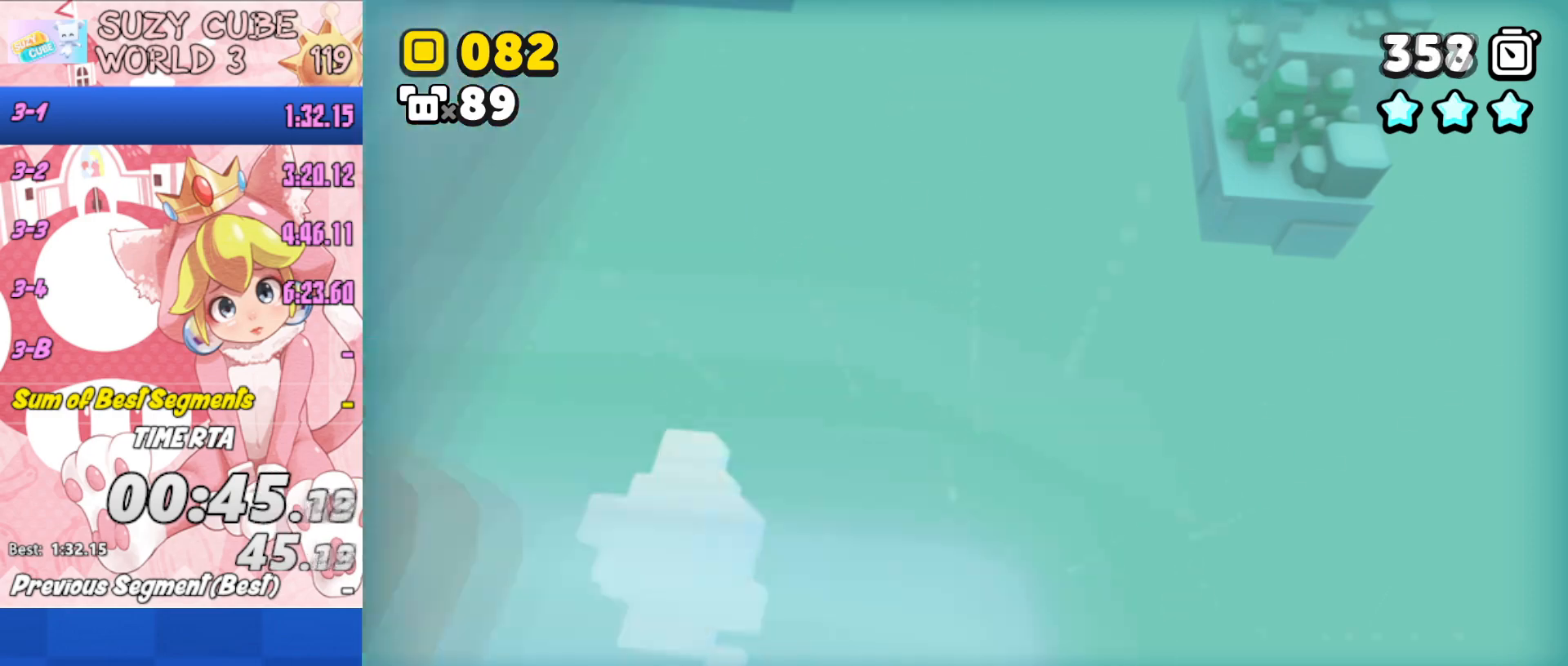
{"buttons": [], "left_stick": "center", "right_stick": "center", "events": [[33, "A", "up"], [33, "START", "down"], [33, "left_stick", "center"], [66, "START", "up"], [267, "A", "down"], [300, "A", "up"], [450, "A", "down"], [467, "A", "up"]]}
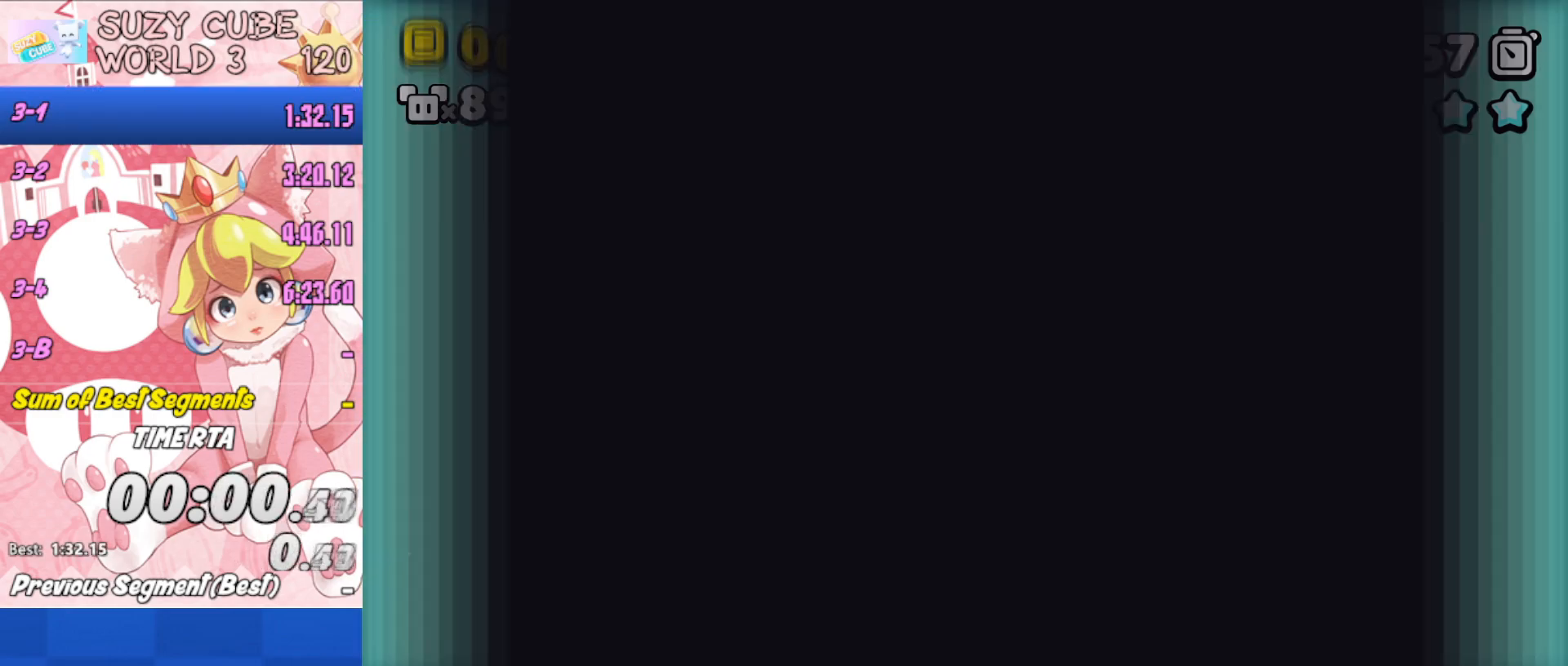
{"buttons": ["A"], "left_stick": "up", "right_stick": "center", "events": [[100, "left_stick", "up"], [501, "A", "down"]]}